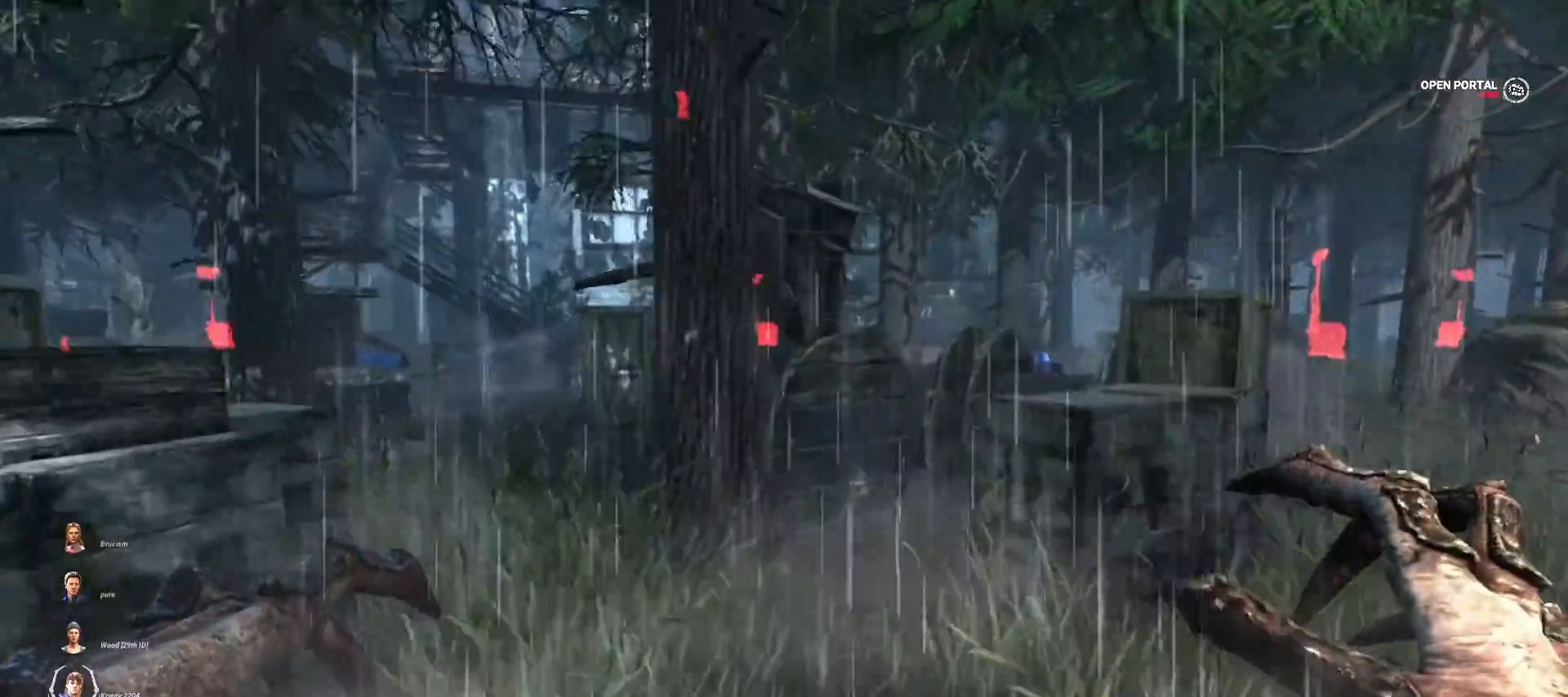
Gameplay with keyboard and mouse; each line is a JSON object with the keys and mouse buttons held at the frame after it. "events" lists presses ("down") and releases ("up") of "1", "2", "3", "4", "5", "a", "alt", "b", "c", "ctrl", "d", "e", "f", "g", "q", "r", "s", "shift", "space", "t", "tab", "v", "w", "x", "z", "mouse_left", "mouse_wheel", "mouse_right", "mouse_mb4" and "mouse_mb5" between this image and that frame as [ms after this image, input, new state], when the widget could be followed in between. "mouse_left", "mouse_wheel", "mouse_right", "mouse_mb4", "mouse_mb5" = the "left", "wheel", "right", "mb4", "mb5" buttons of the "mouse" list. No other keys are recorded. "wheel" means that the mouse wheel is clicked or scrolled. Mouse movement is not recorded.
{"keys": ["w"], "mouse": [], "events": [[233, "d", "down"], [300, "d", "up"]]}
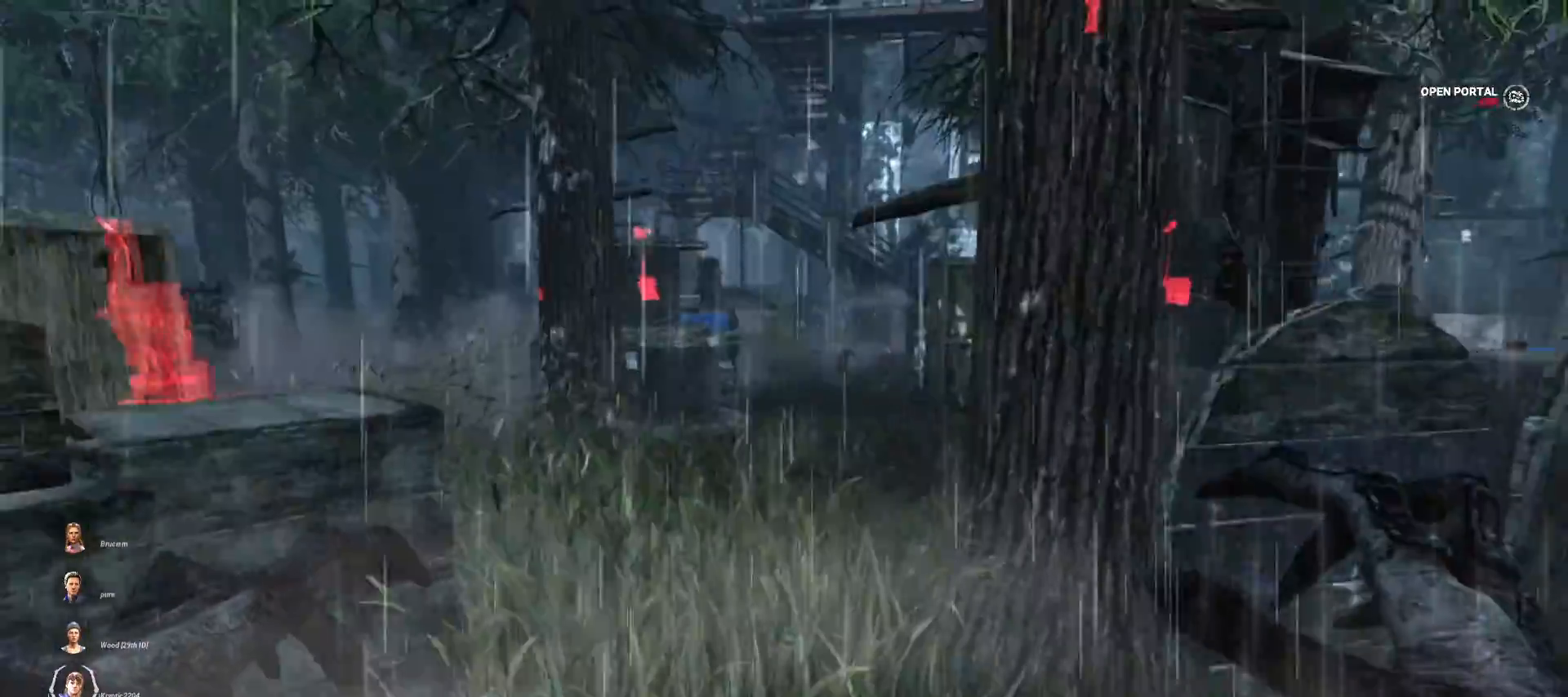
{"keys": ["d", "w"], "mouse": [], "events": [[433, "d", "down"]]}
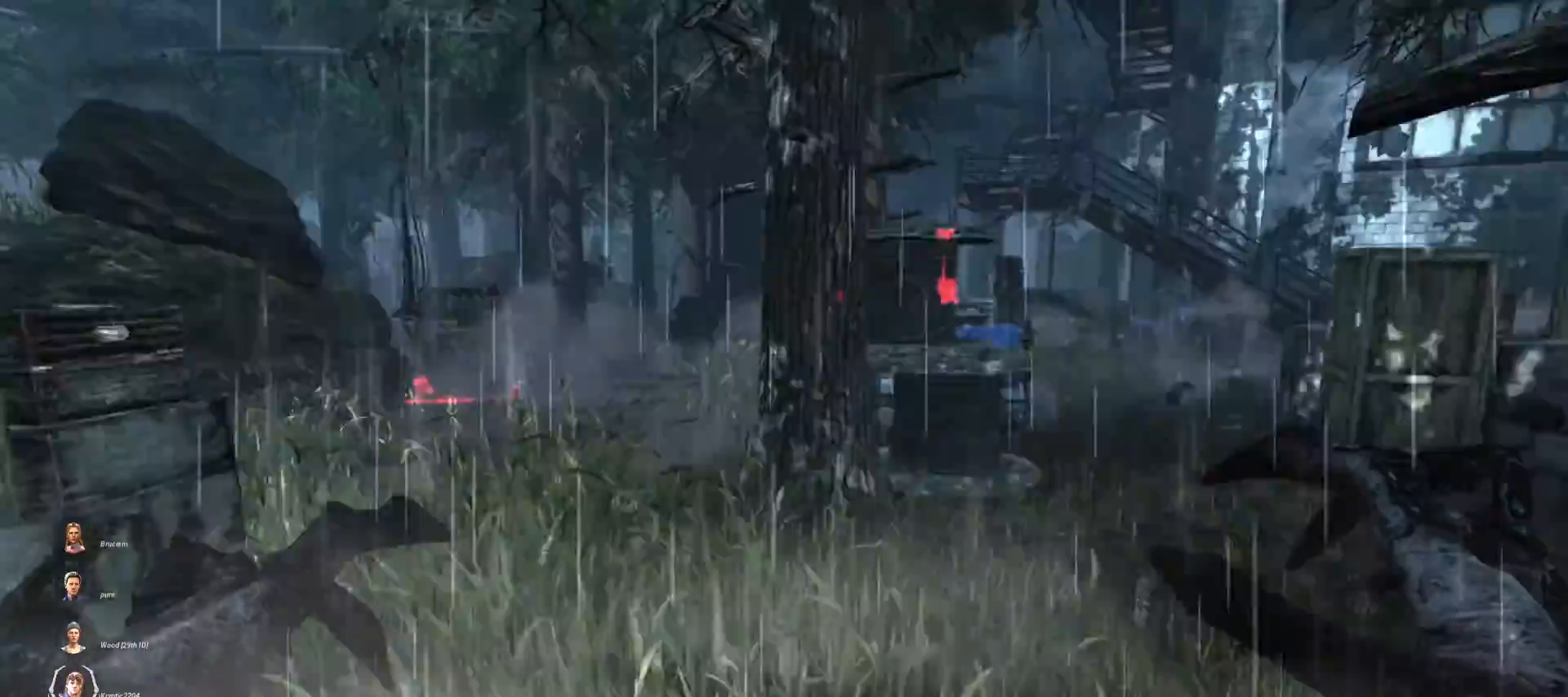
{"keys": ["w"], "mouse": [], "events": [[400, "d", "up"]]}
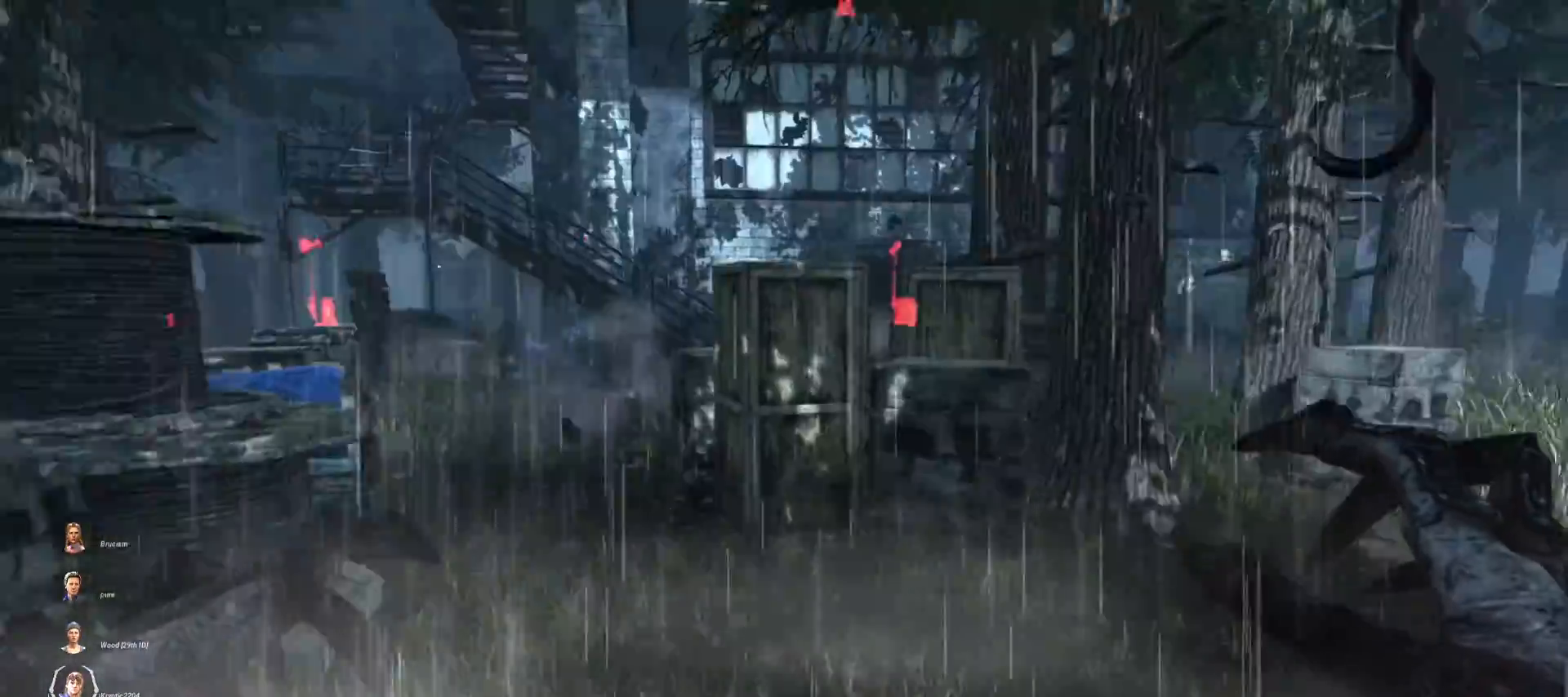
{"keys": ["d", "w"], "mouse": [], "events": [[200, "d", "down"], [267, "d", "up"], [400, "d", "down"]]}
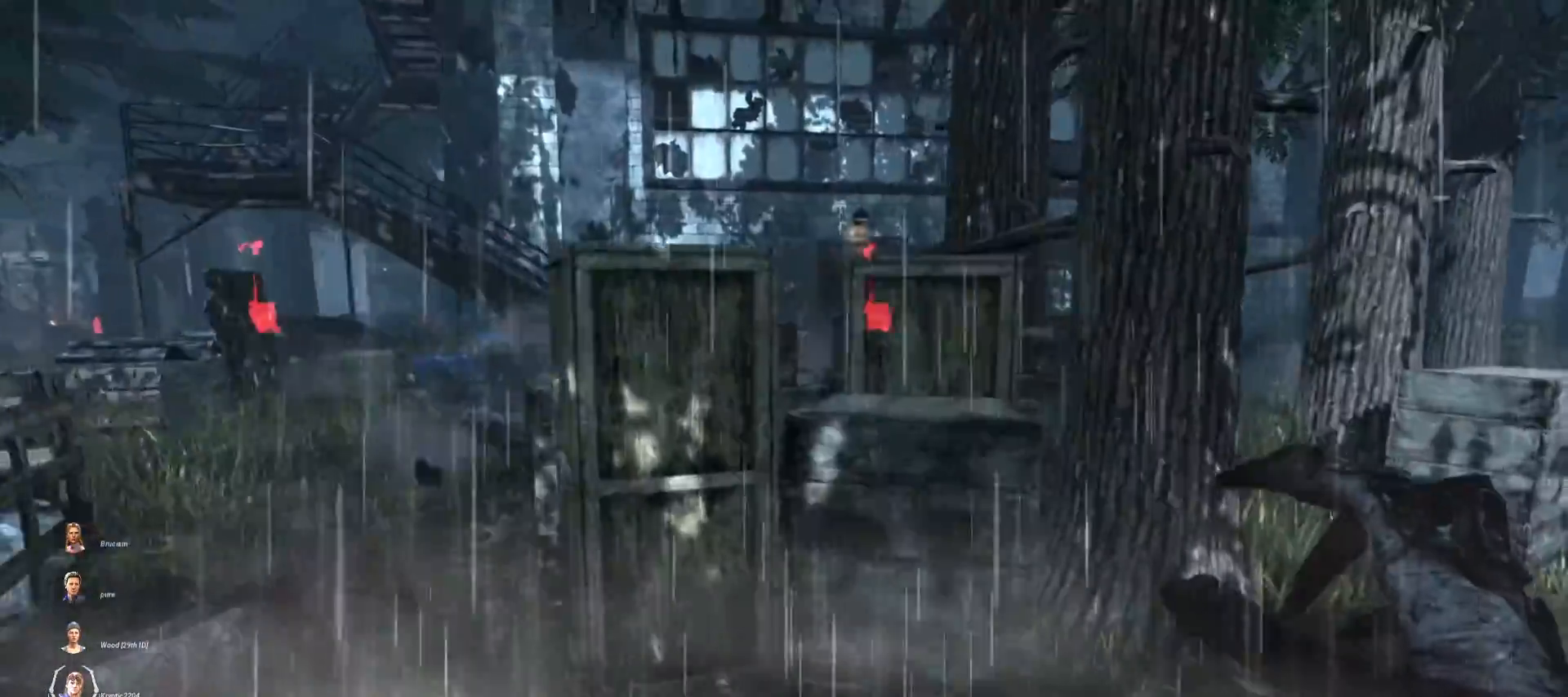
{"keys": ["w"], "mouse": [], "events": [[233, "d", "up"], [300, "d", "down"], [467, "d", "up"]]}
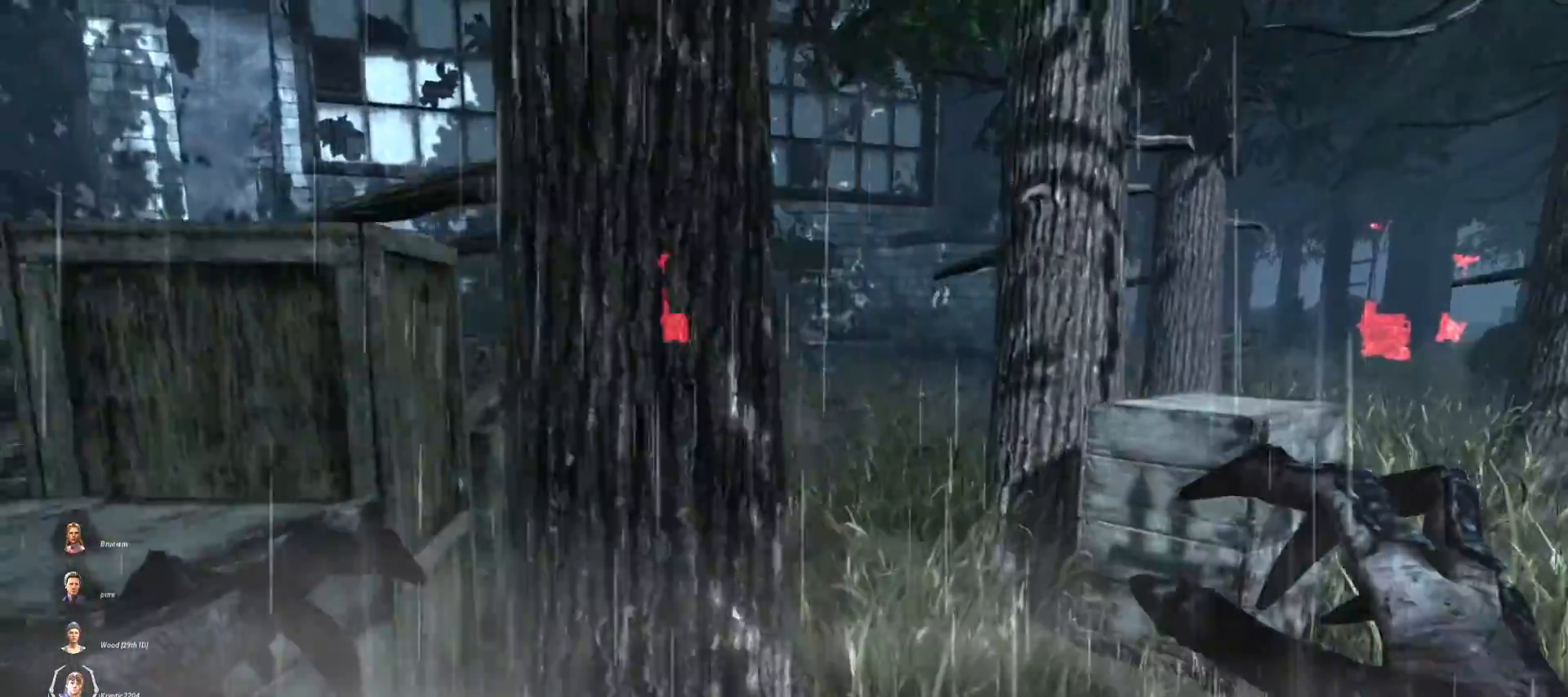
{"keys": ["a", "w"], "mouse": [], "events": [[67, "d", "down"], [167, "d", "up"], [367, "a", "down"]]}
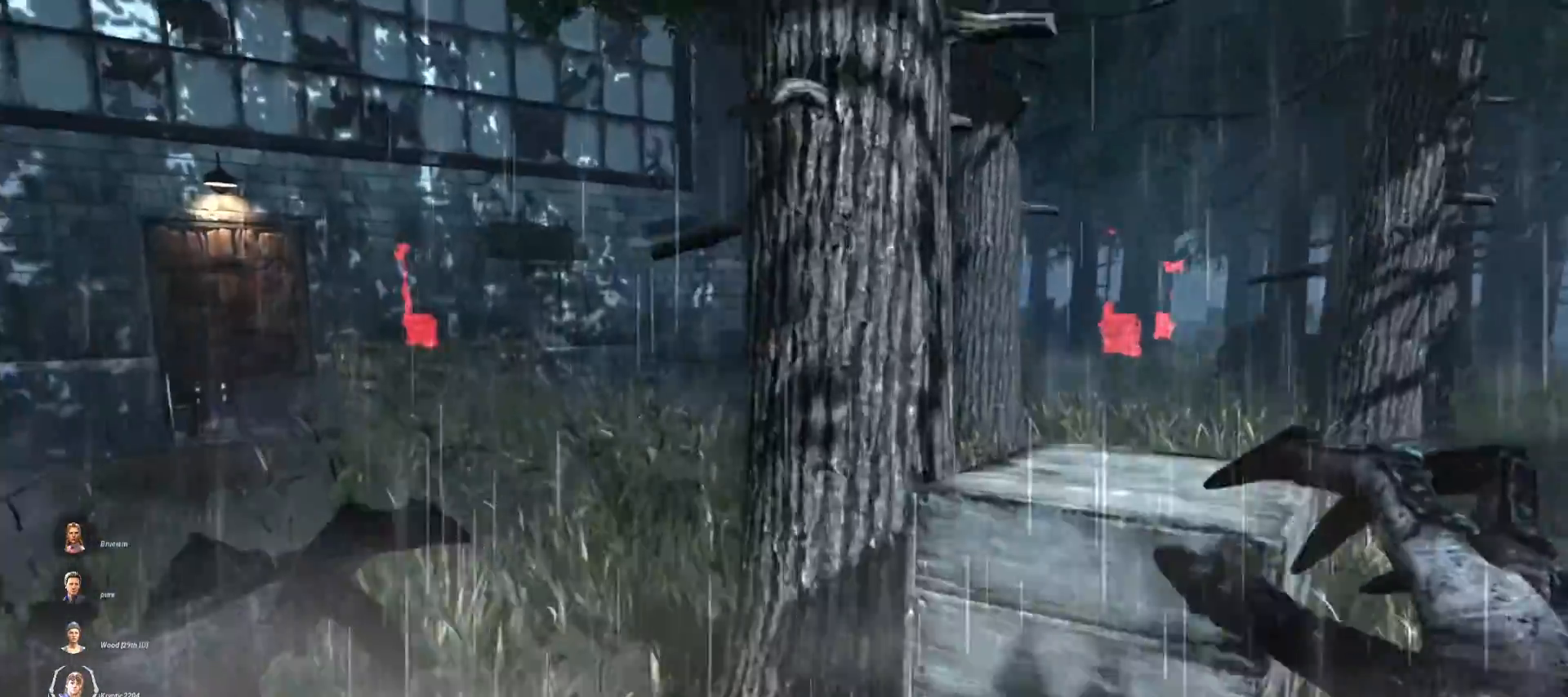
{"keys": ["w"], "mouse": ["right"], "events": [[33, "a", "up"], [200, "mouse_right", "down"]]}
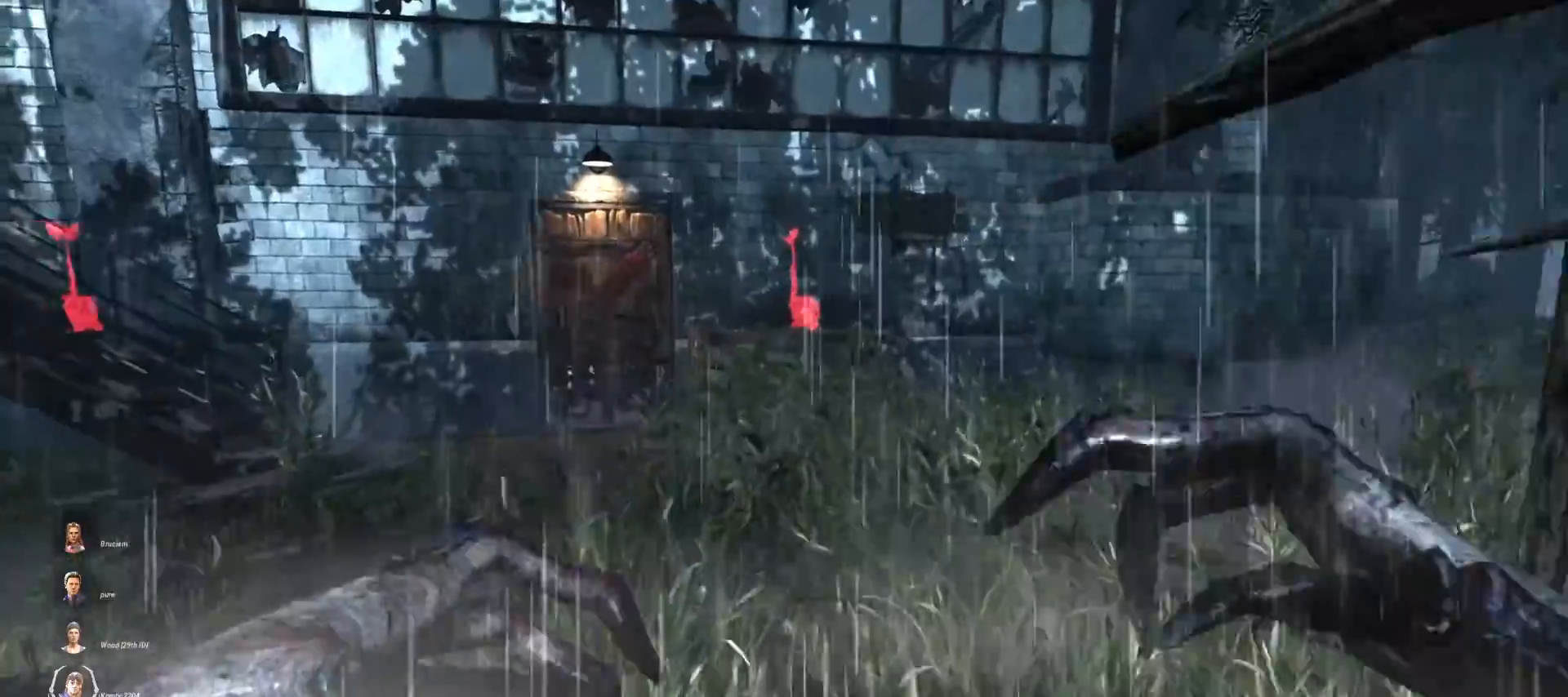
{"keys": ["w"], "mouse": ["right"], "events": [[367, "a", "down"], [467, "a", "up"]]}
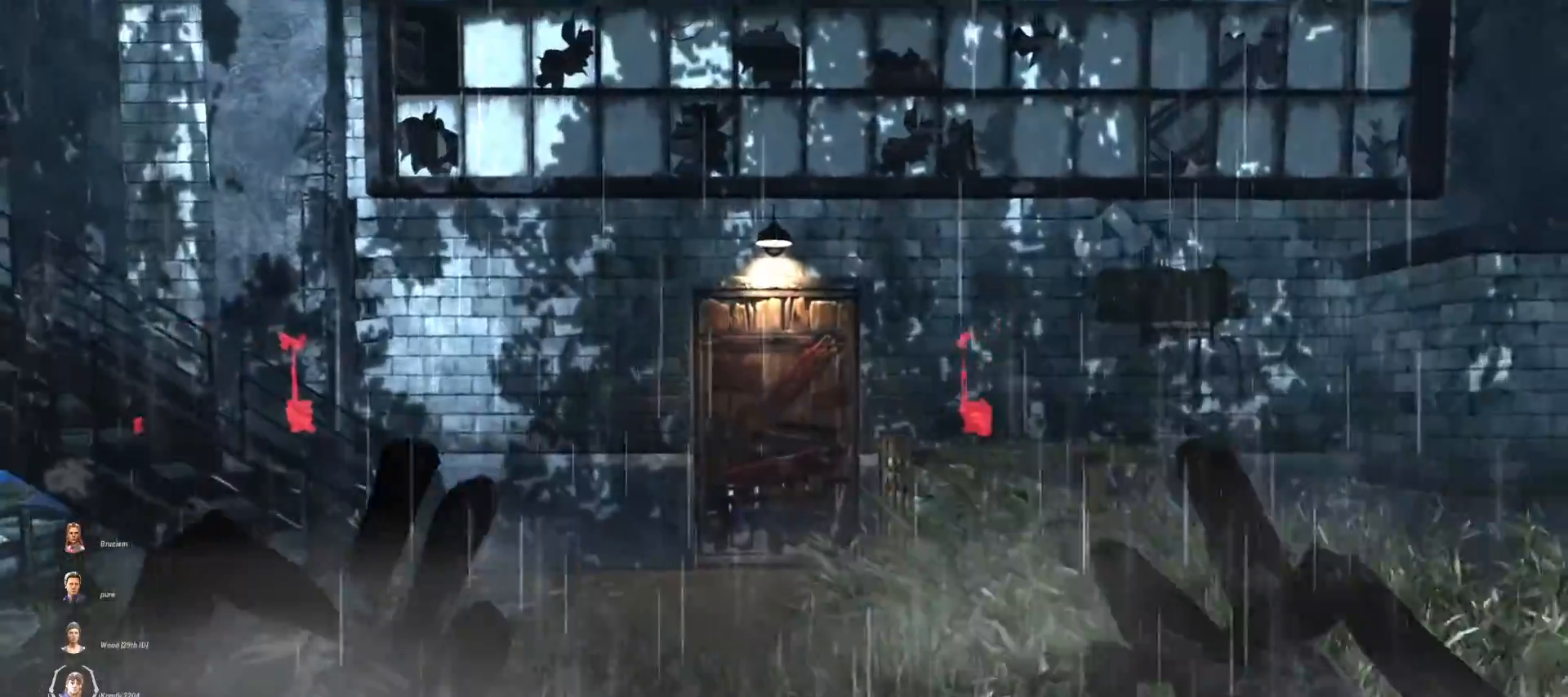
{"keys": ["w"], "mouse": ["left", "right"], "events": [[400, "mouse_left", "down"]]}
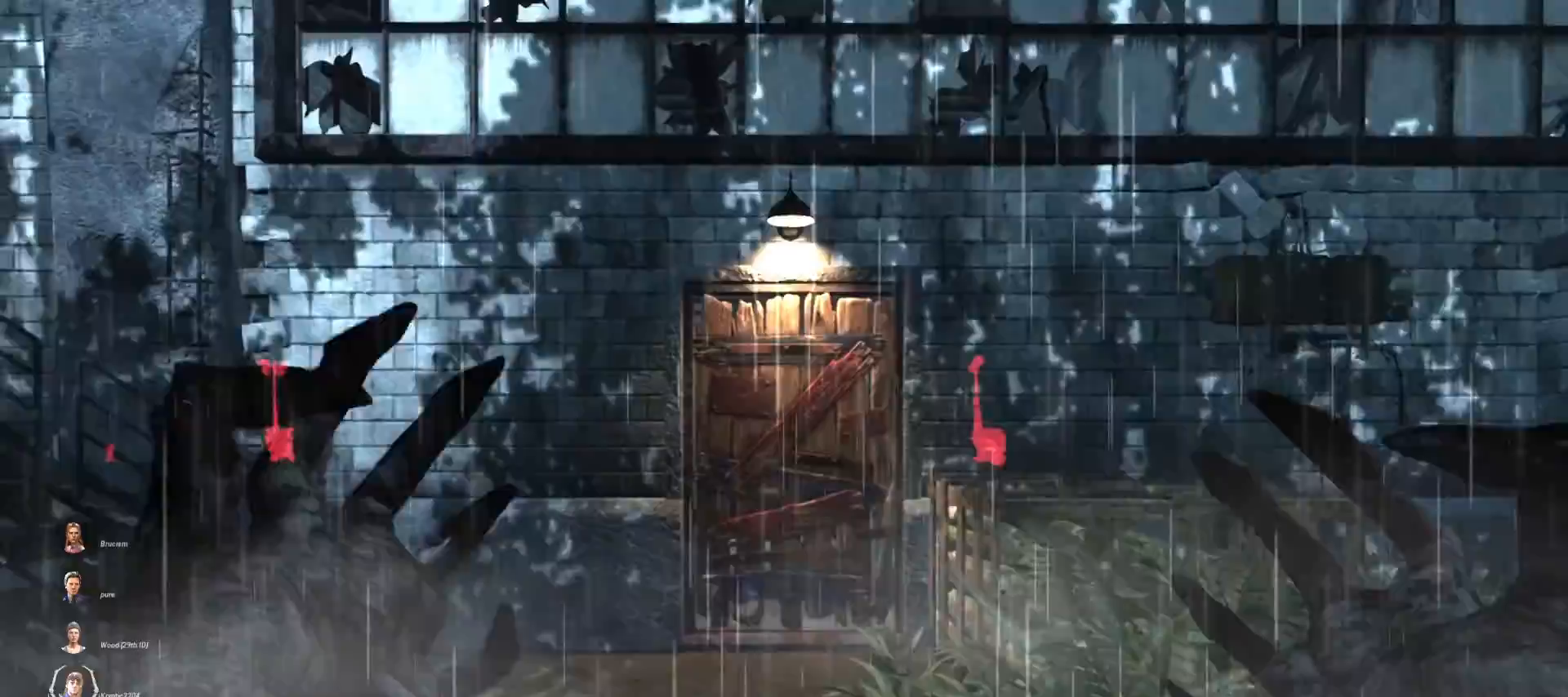
{"keys": ["w"], "mouse": ["left", "right"], "events": []}
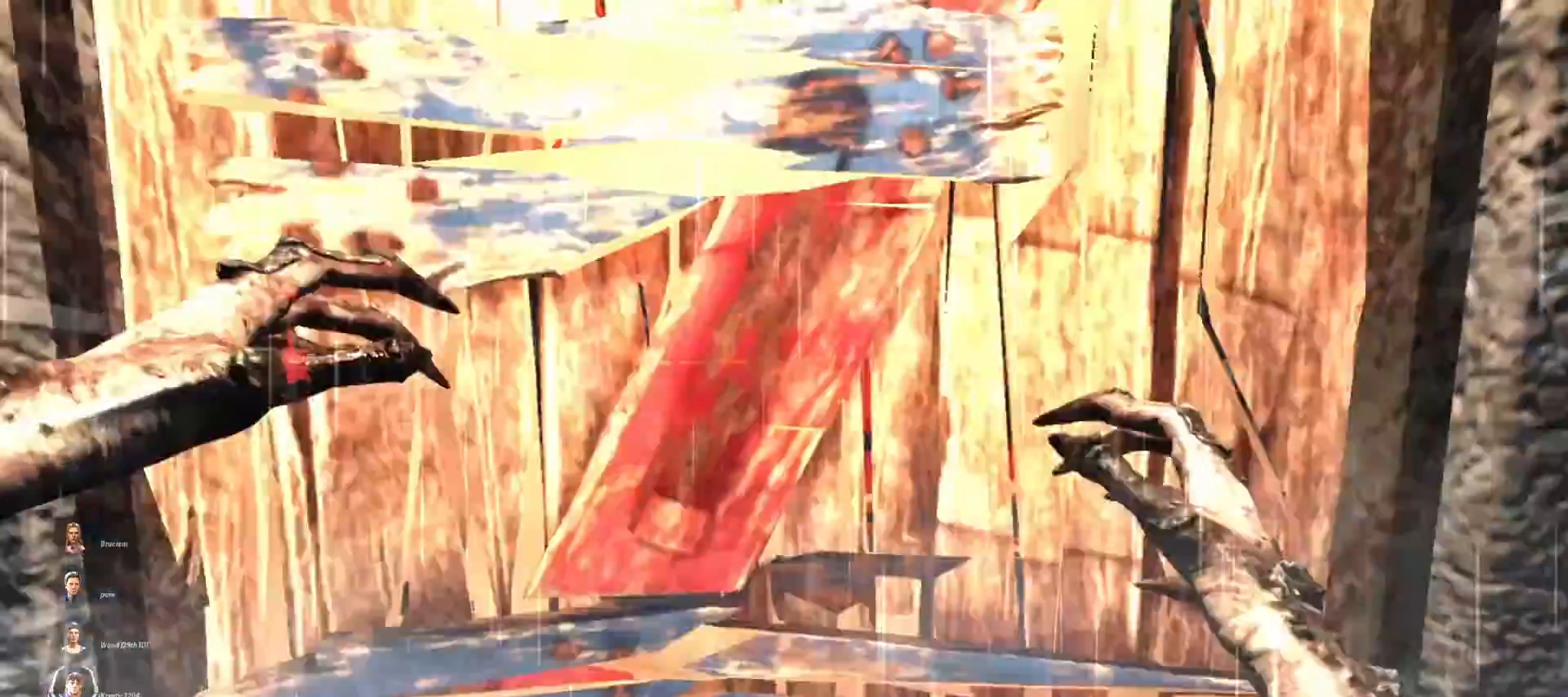
{"keys": ["w"], "mouse": [], "events": [[33, "mouse_left", "up"], [100, "mouse_right", "up"]]}
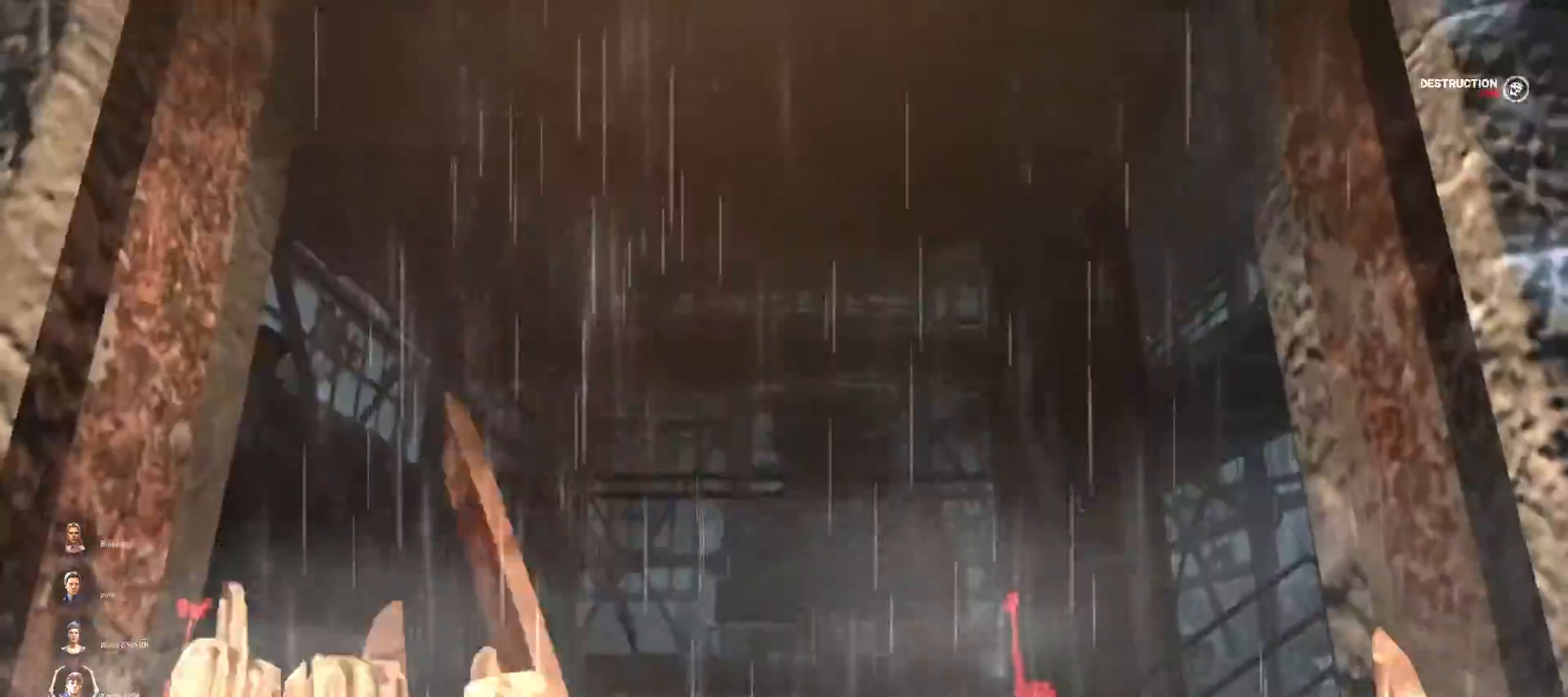
{"keys": ["w"], "mouse": [], "events": []}
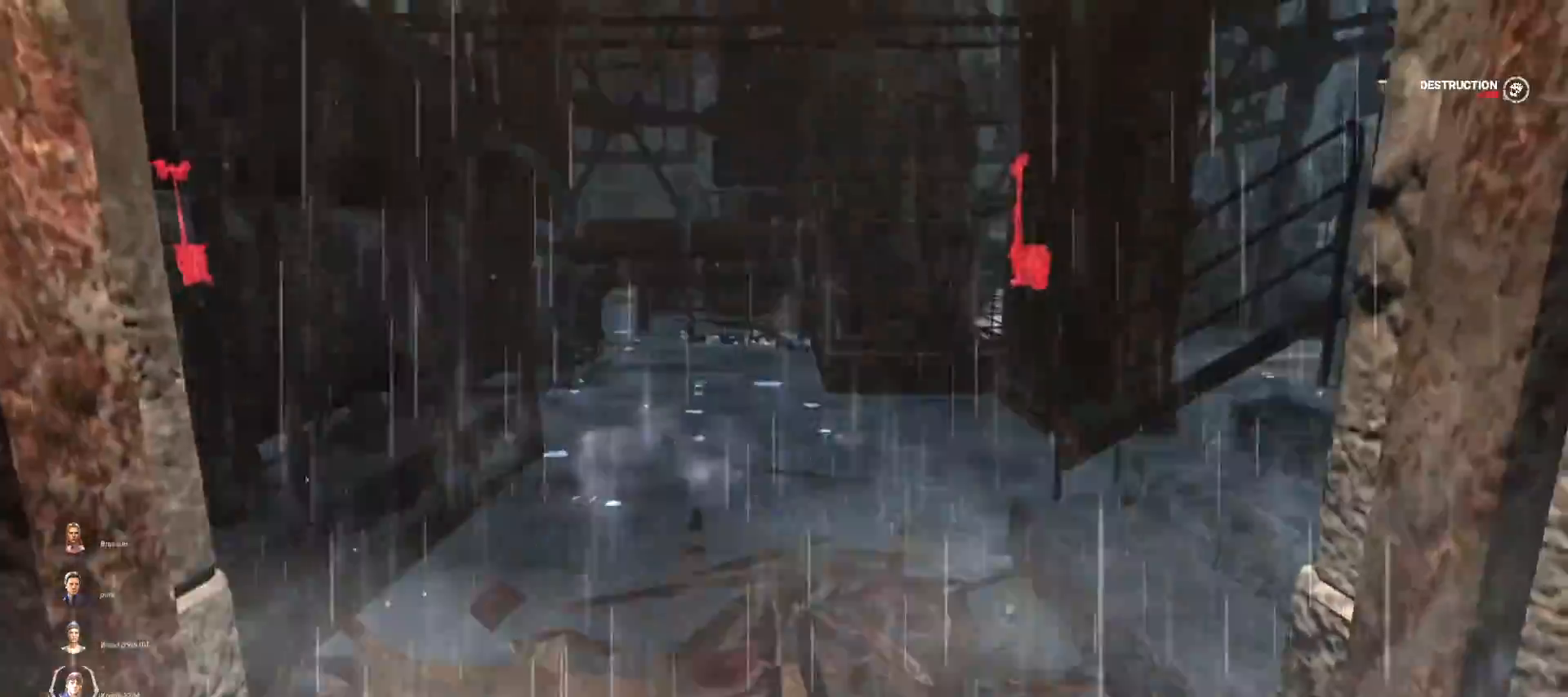
{"keys": ["w"], "mouse": [], "events": []}
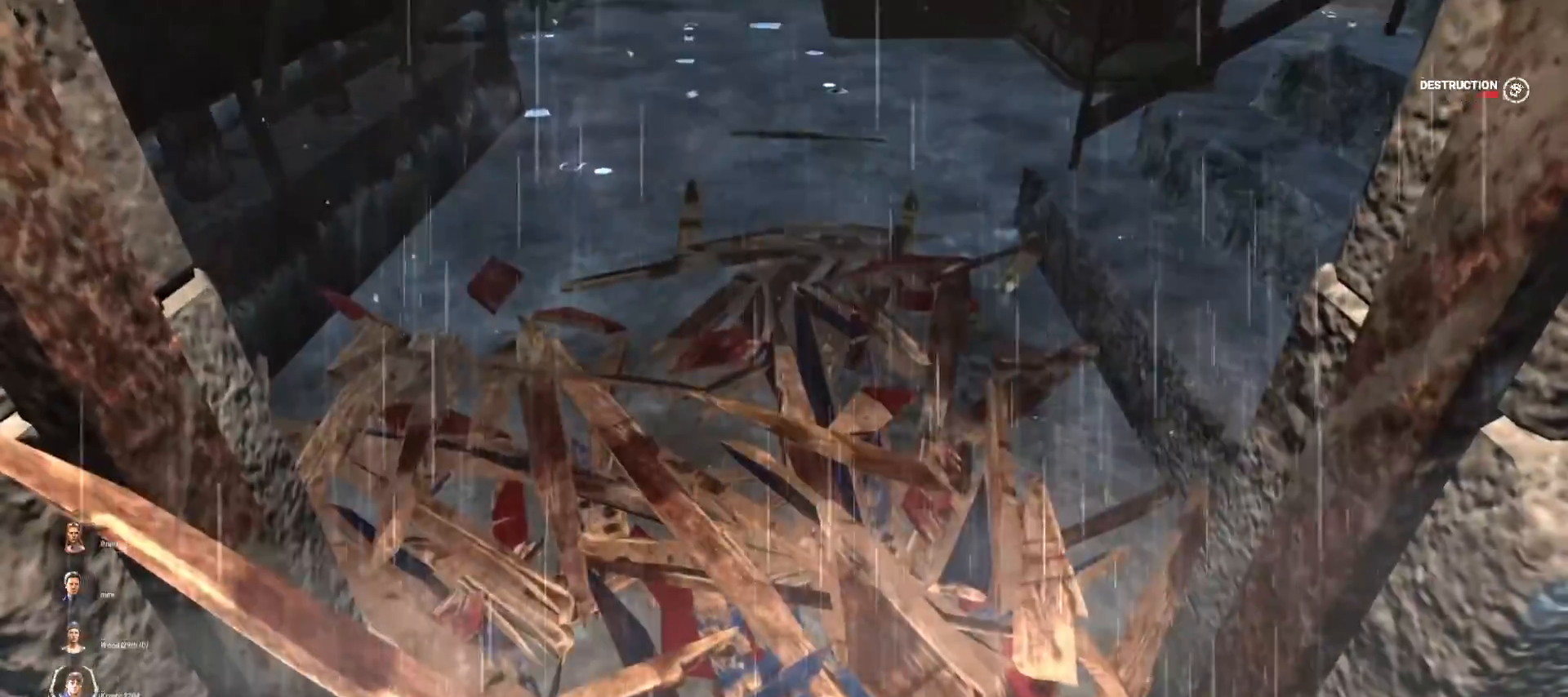
{"keys": ["w"], "mouse": [], "events": []}
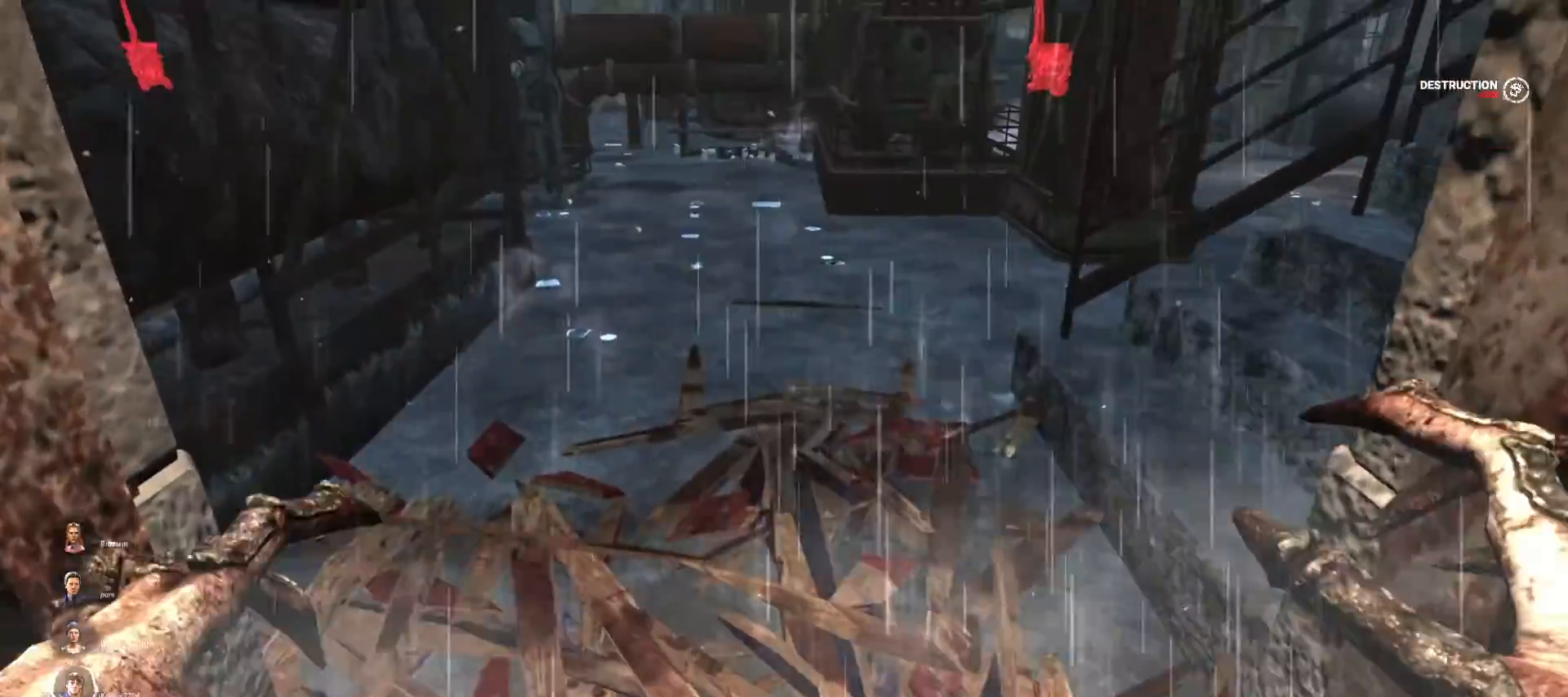
{"keys": ["a", "w"], "mouse": [], "events": [[467, "a", "down"]]}
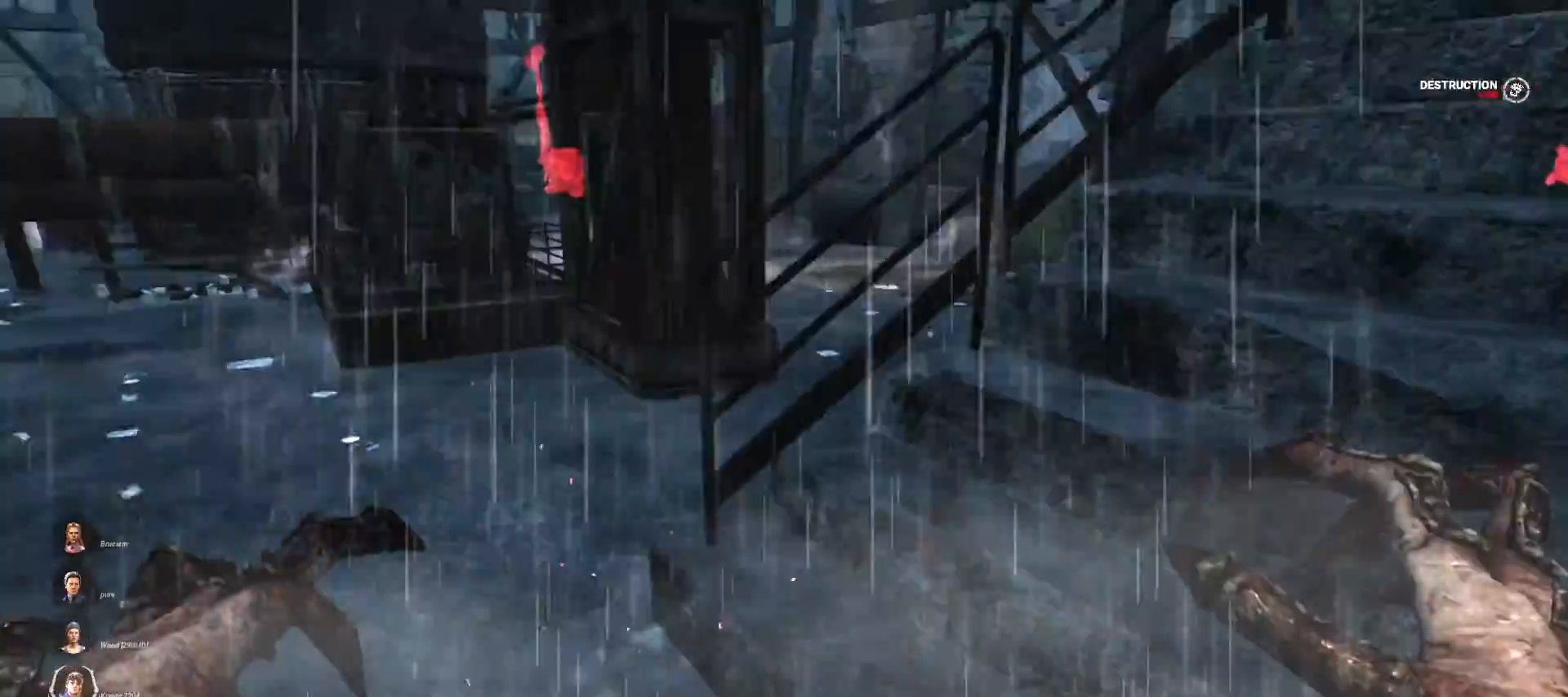
{"keys": ["w"], "mouse": [], "events": [[300, "a", "up"]]}
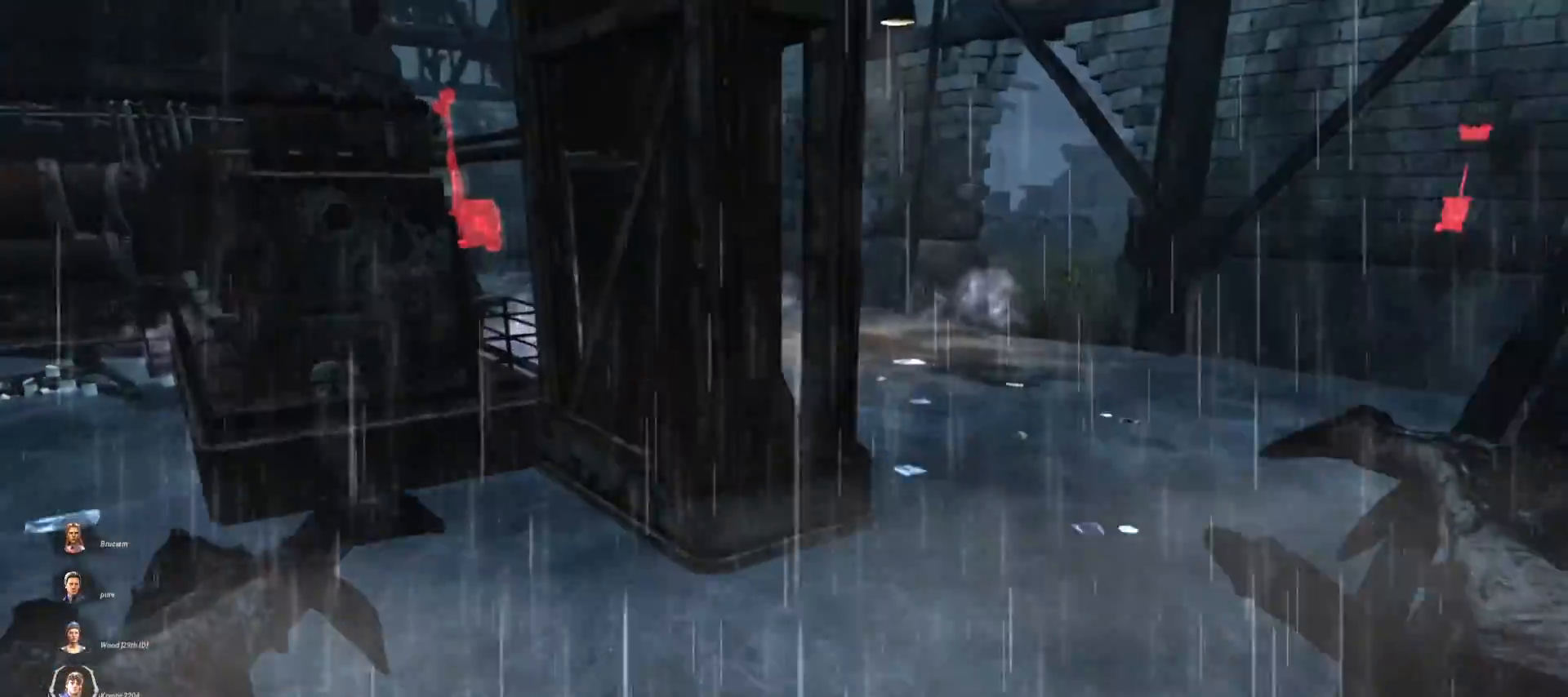
{"keys": ["w"], "mouse": [], "events": [[133, "d", "down"], [233, "d", "up"], [367, "d", "down"], [500, "d", "up"]]}
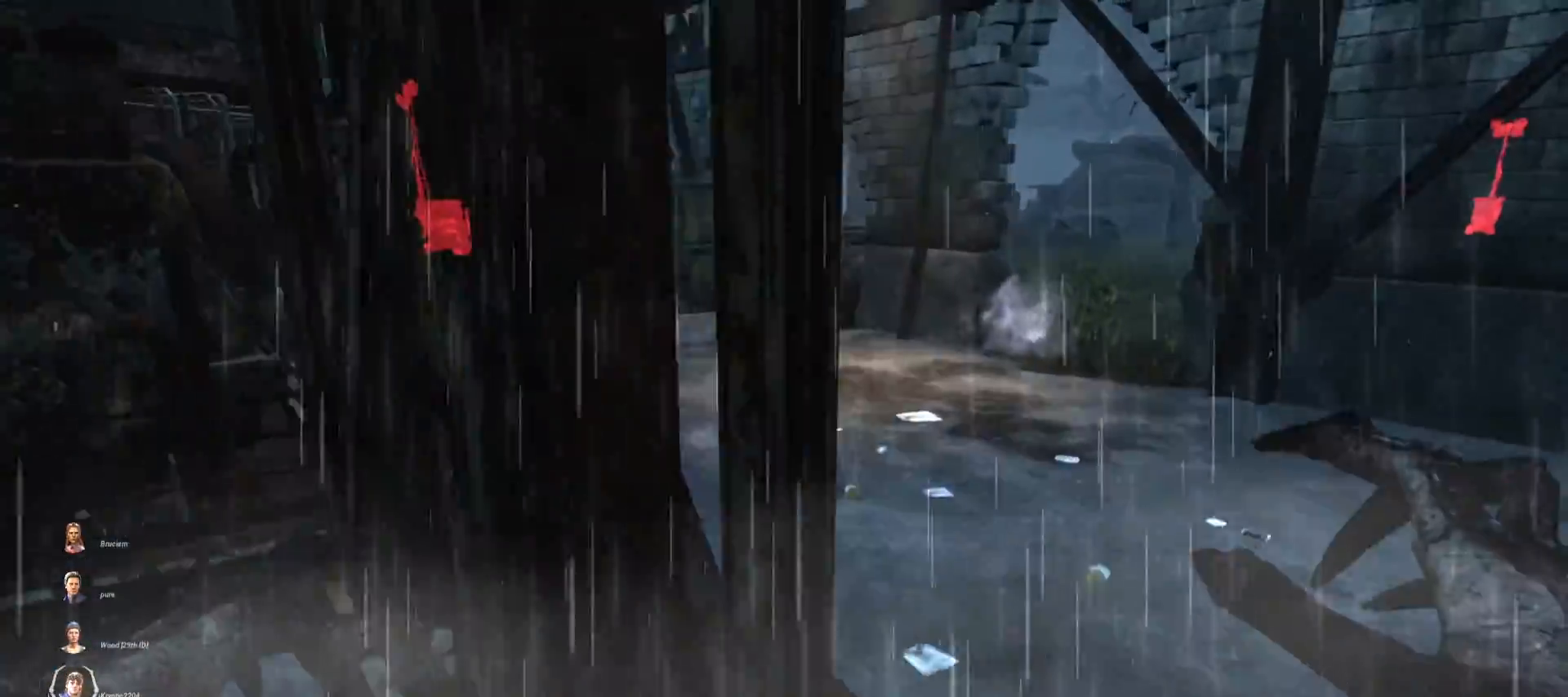
{"keys": ["d", "w"], "mouse": [], "events": [[100, "d", "down"], [200, "d", "up"], [333, "d", "down"]]}
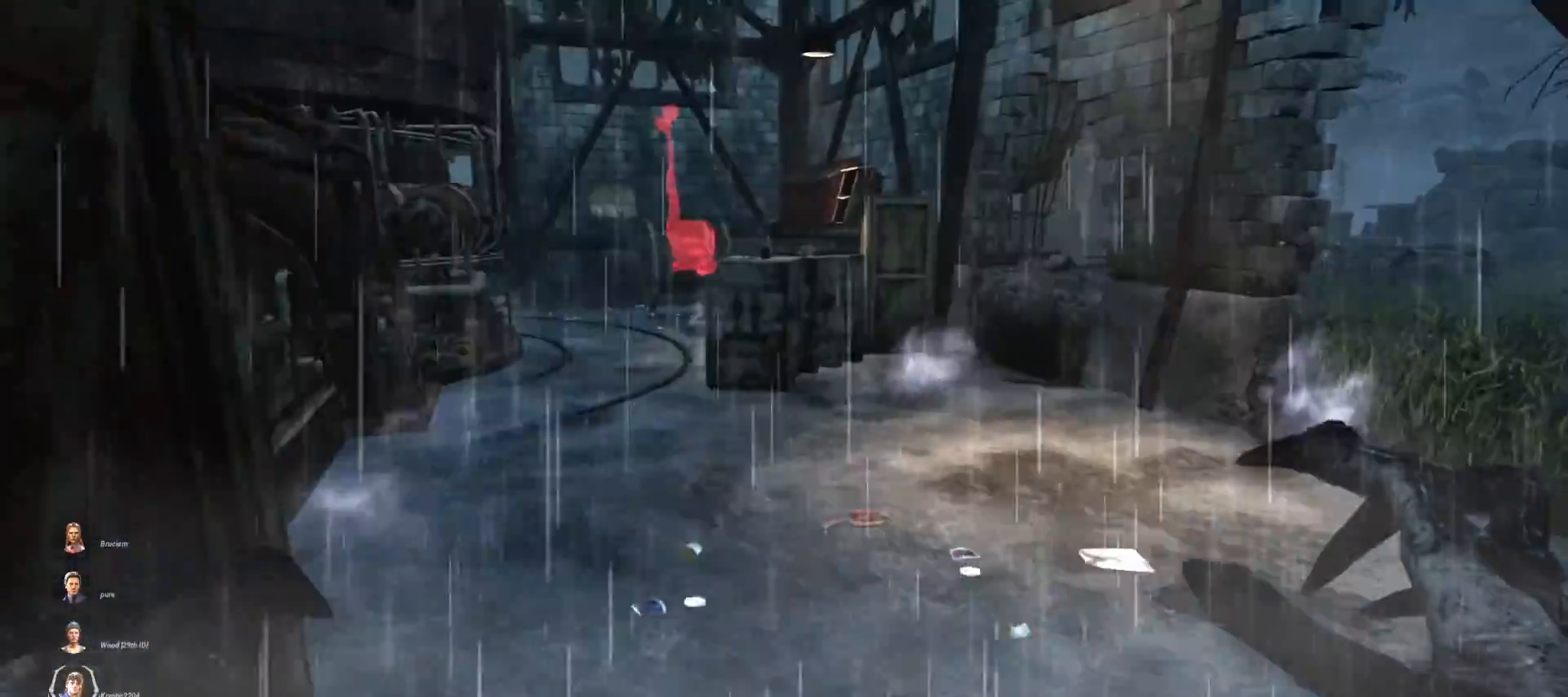
{"keys": ["d", "w"], "mouse": [], "events": [[67, "d", "up"], [200, "d", "down"], [333, "d", "up"], [500, "d", "down"]]}
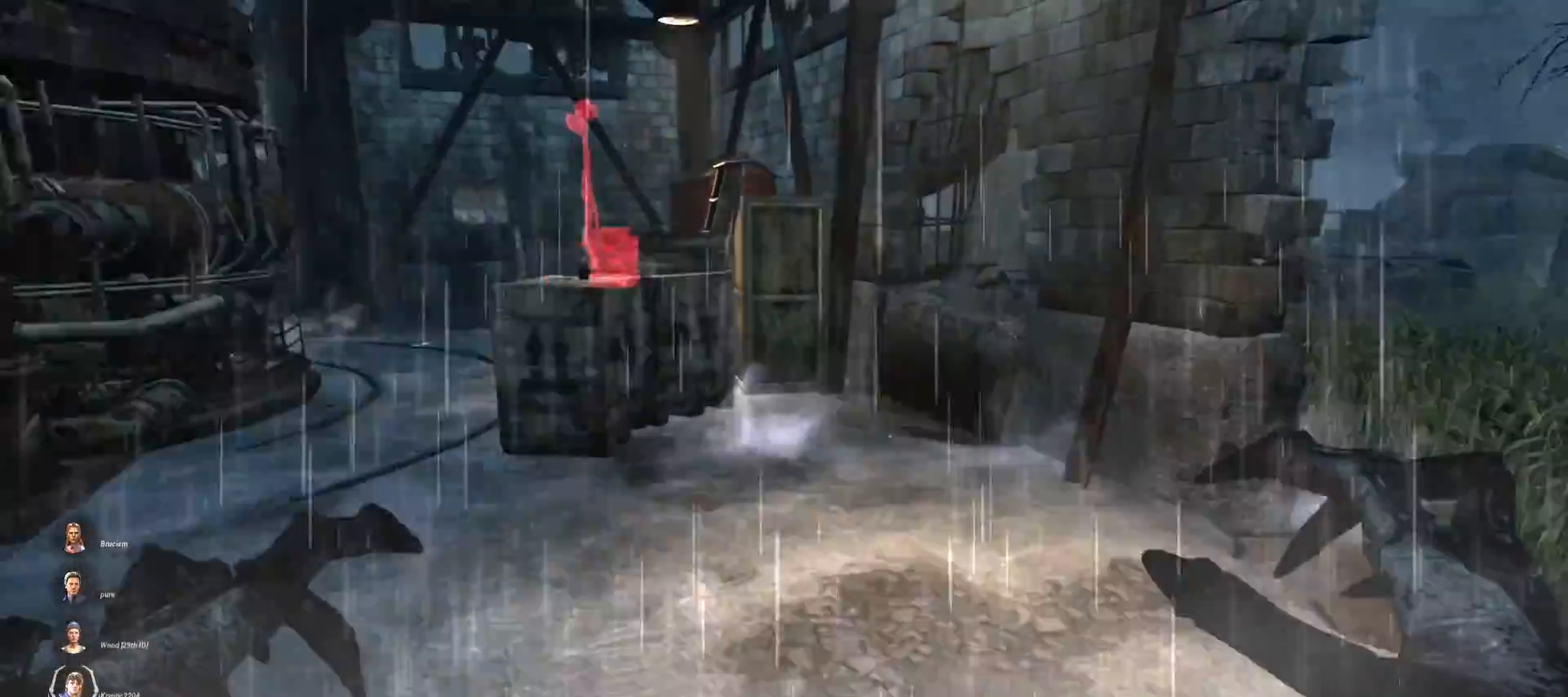
{"keys": ["w"], "mouse": [], "events": [[33, "d", "up"]]}
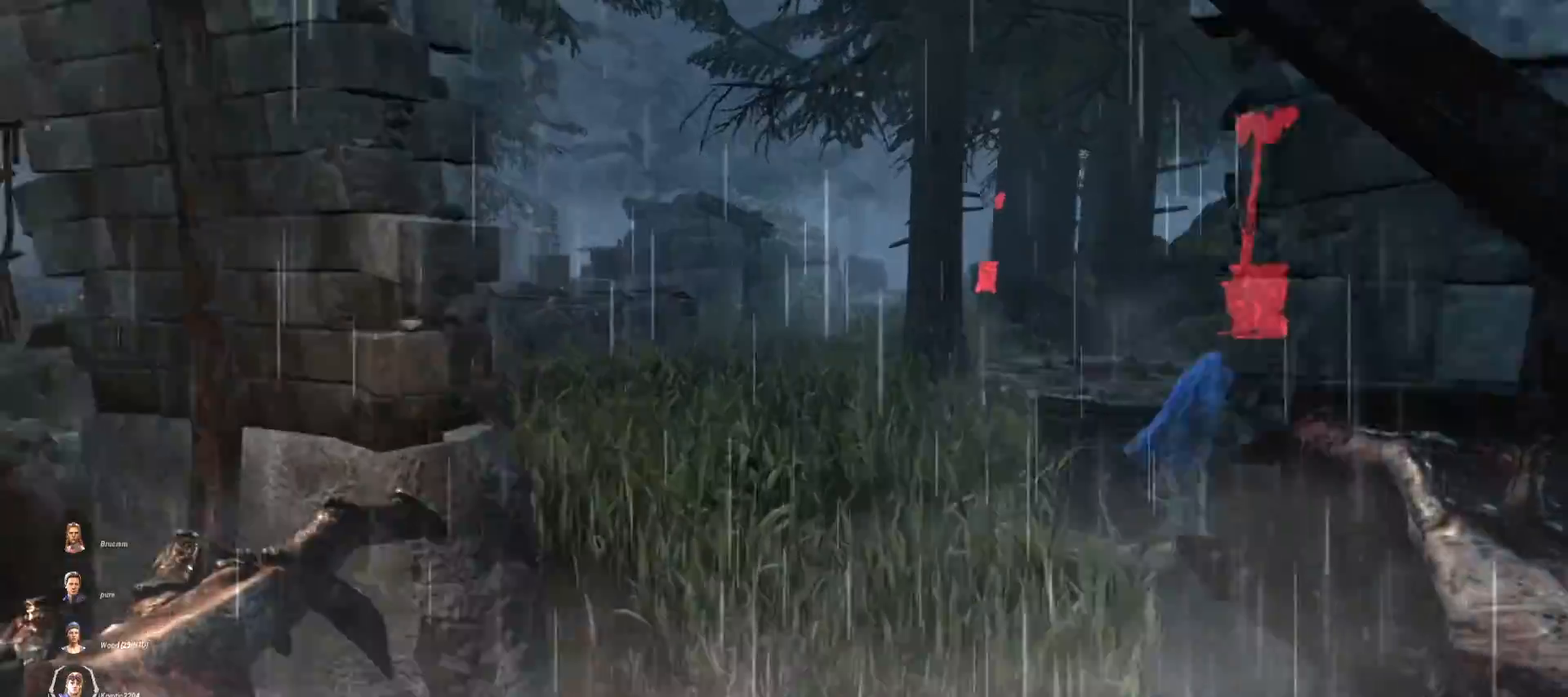
{"keys": ["w"], "mouse": [], "events": []}
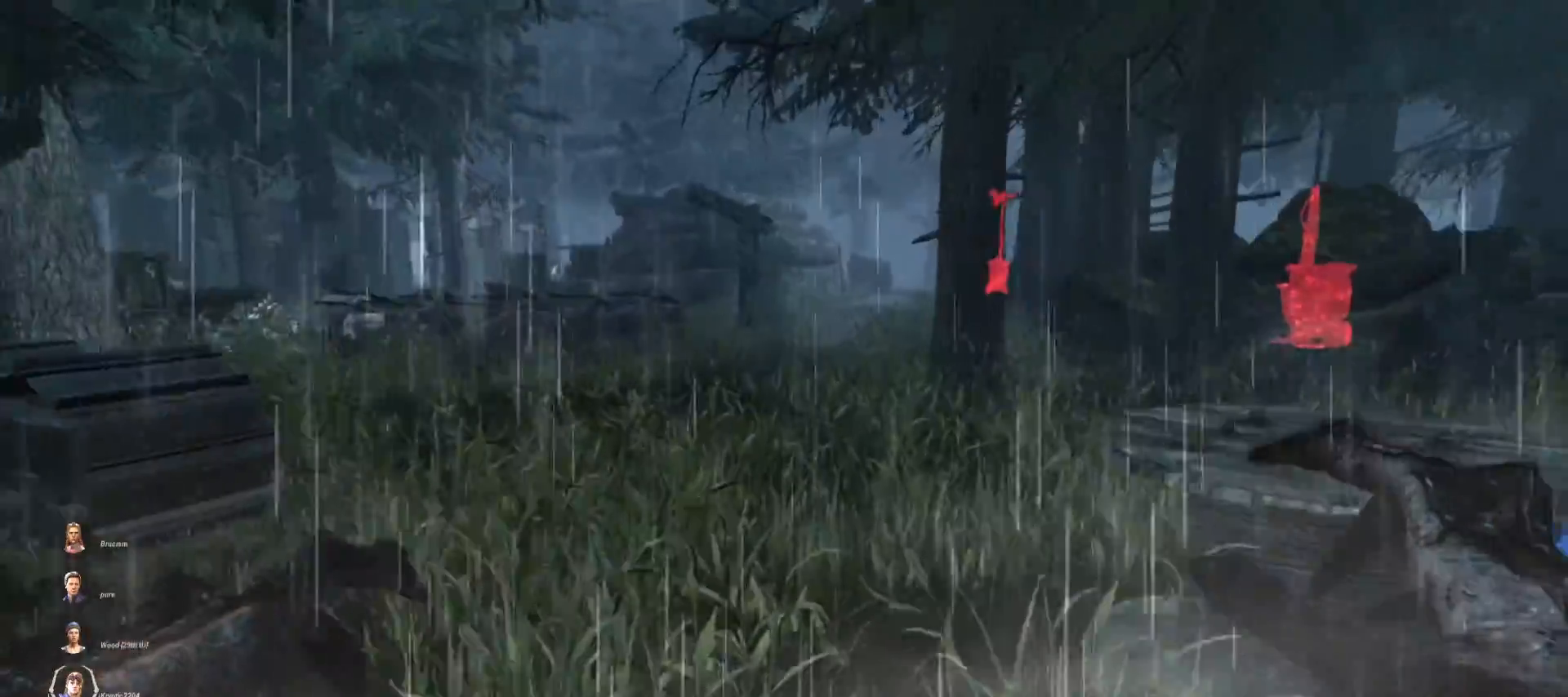
{"keys": ["d", "w"], "mouse": [], "events": [[300, "d", "down"]]}
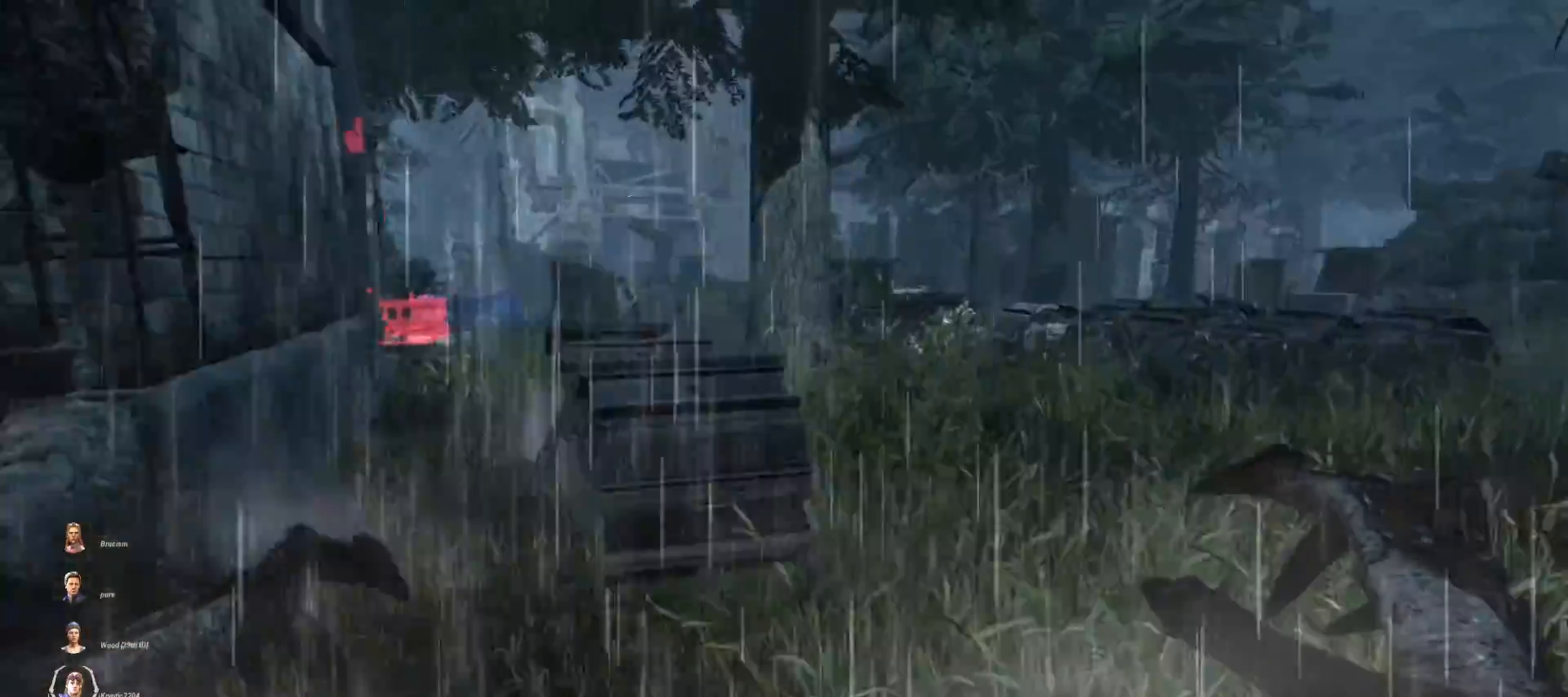
{"keys": ["w"], "mouse": [], "events": [[133, "d", "up"]]}
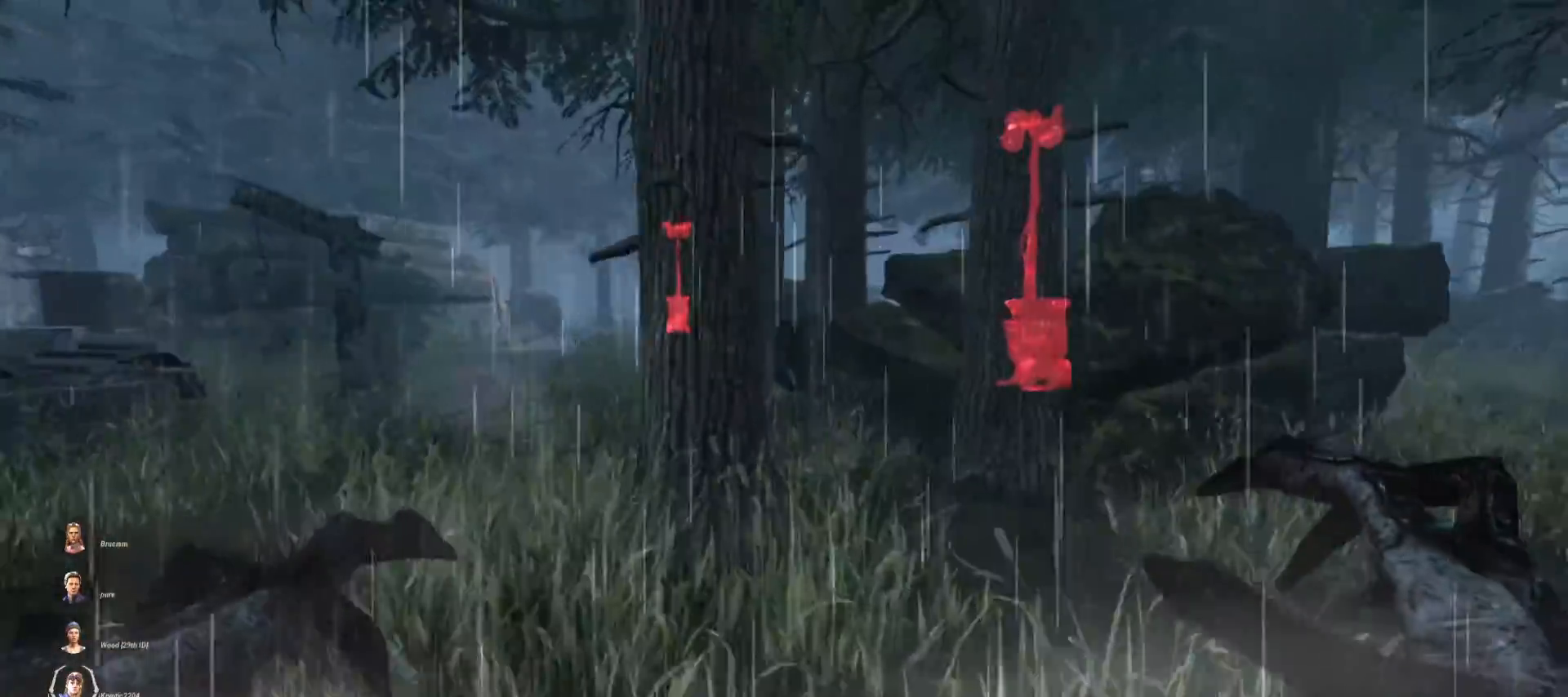
{"keys": ["d", "w"], "mouse": [], "events": [[133, "d", "down"]]}
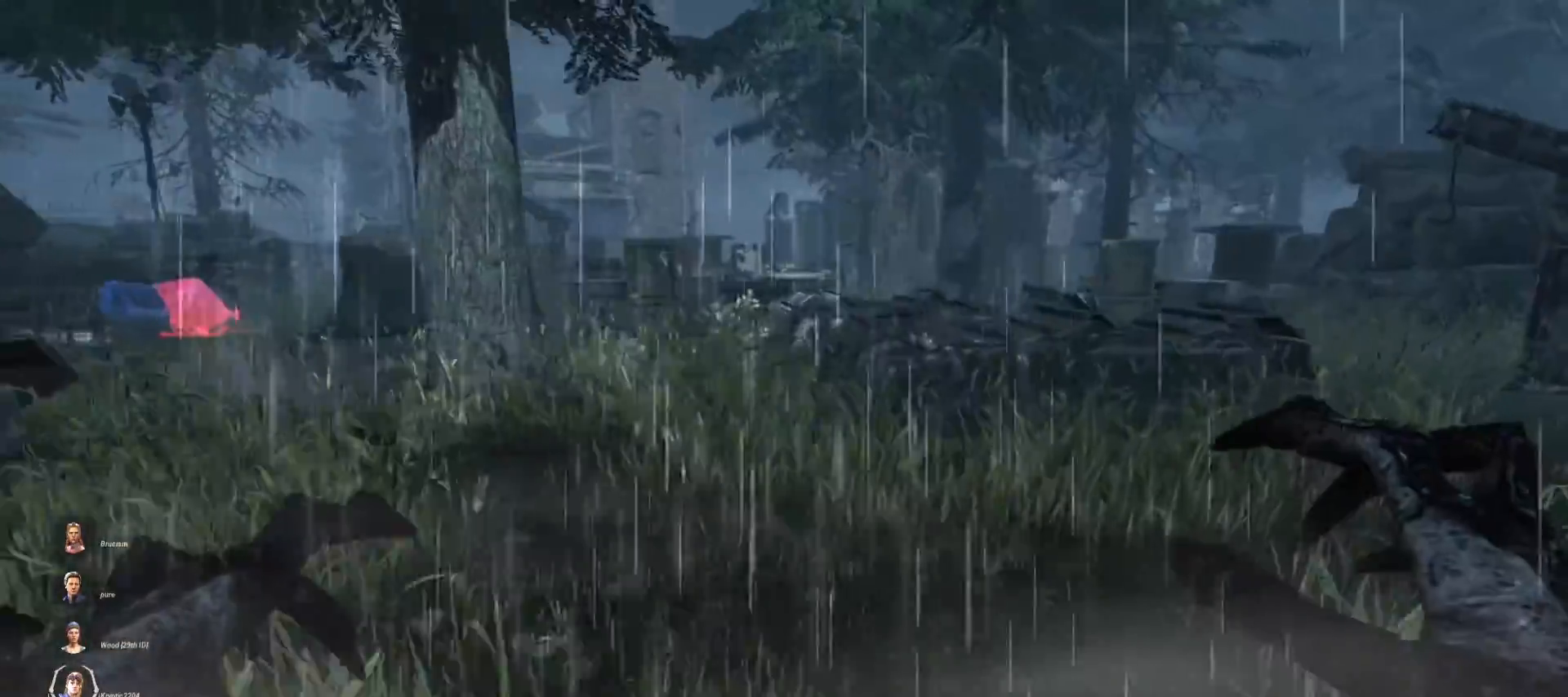
{"keys": ["d", "w"], "mouse": [], "events": []}
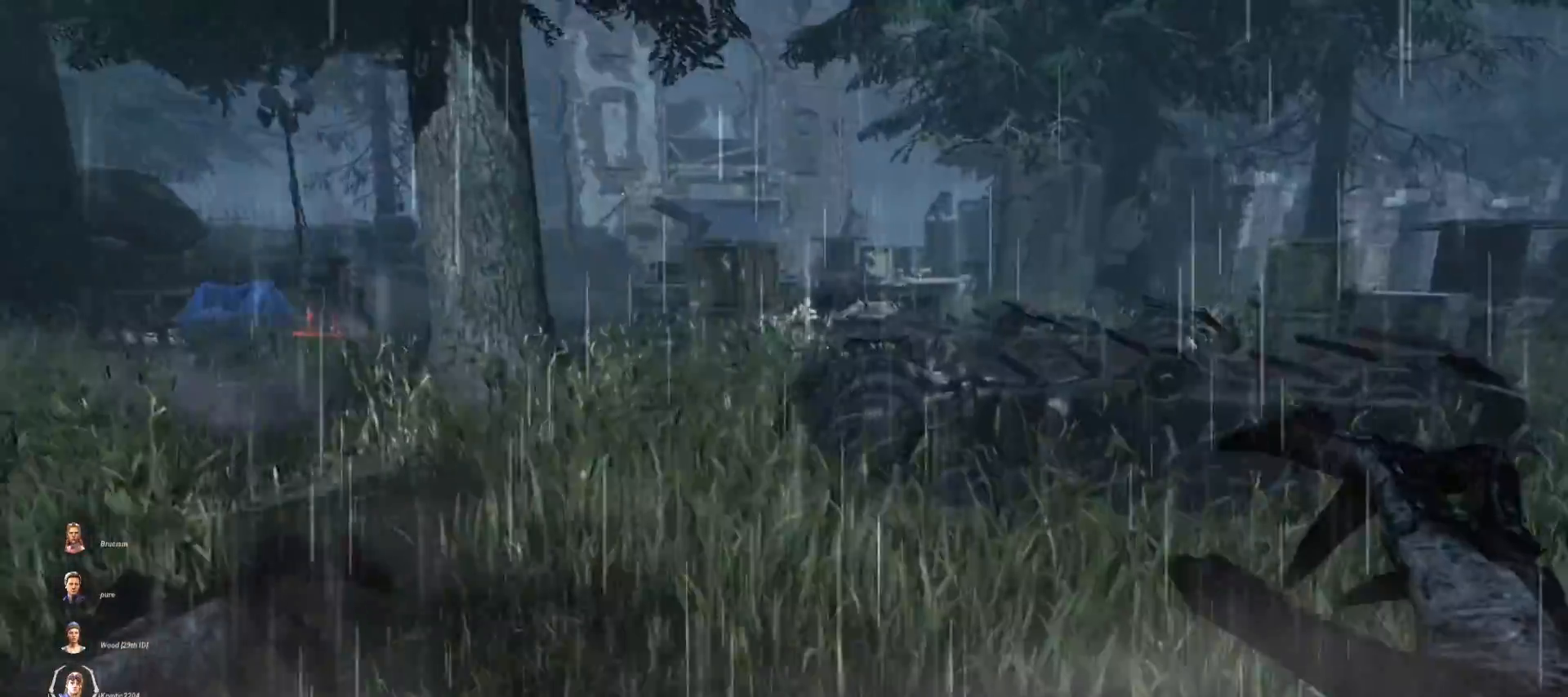
{"keys": ["w"], "mouse": [], "events": [[33, "w", "up"], [133, "w", "down"], [267, "d", "up"]]}
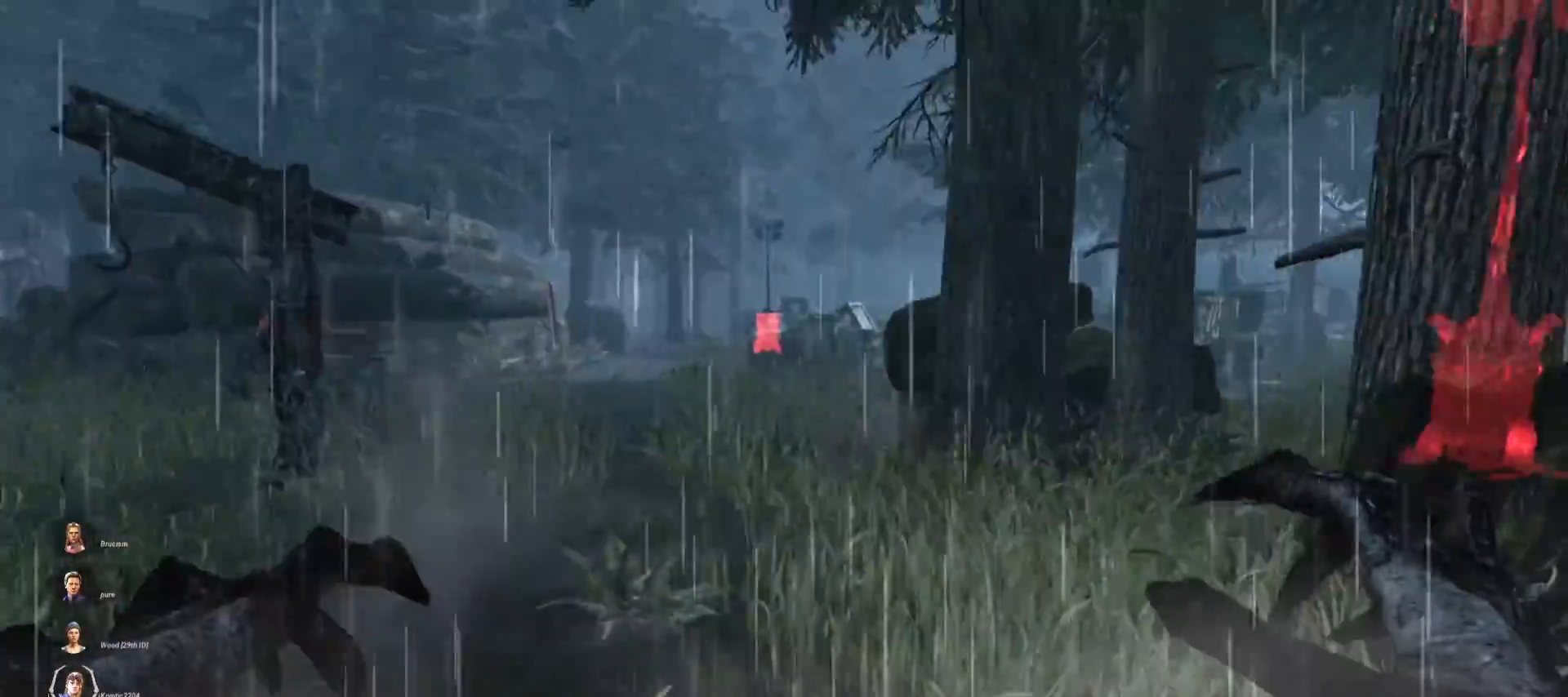
{"keys": ["w"], "mouse": [], "events": []}
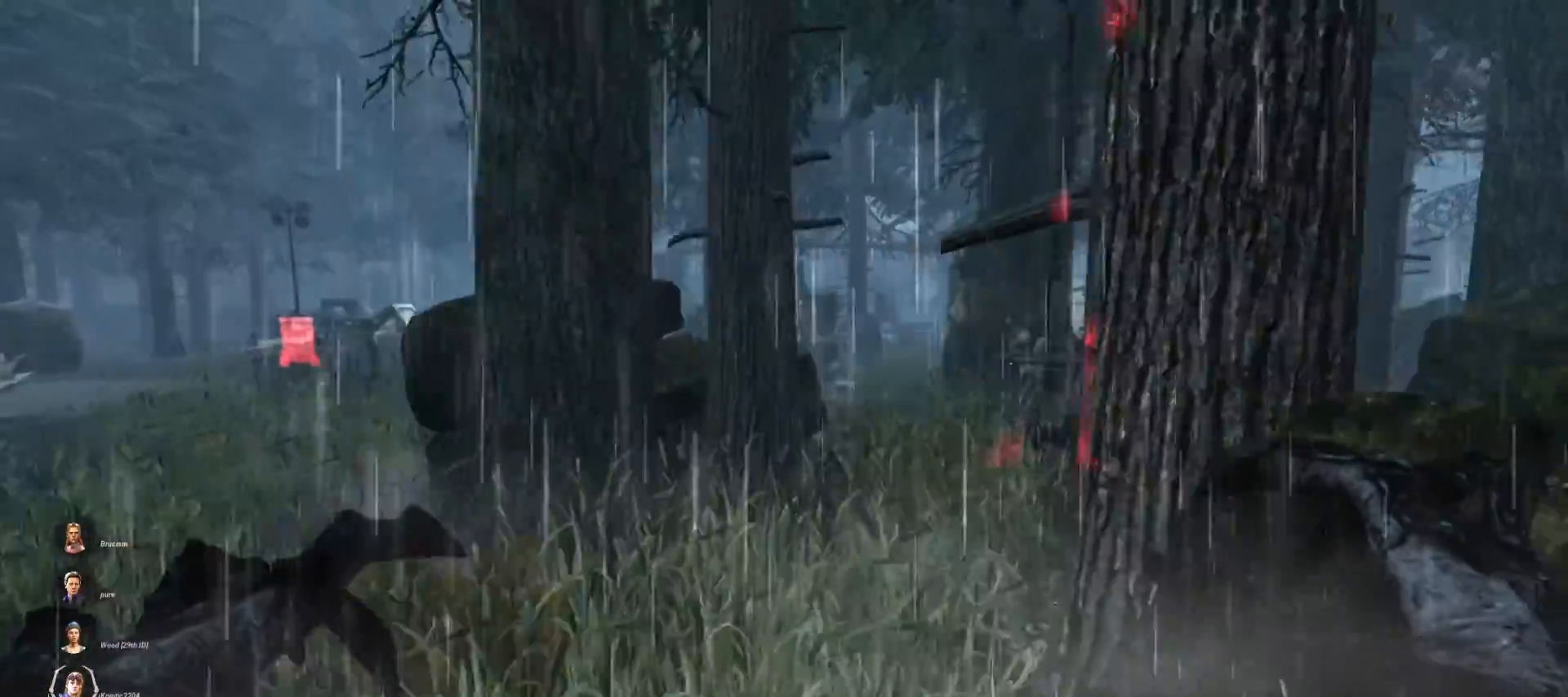
{"keys": ["a", "w"], "mouse": [], "events": [[433, "a", "down"]]}
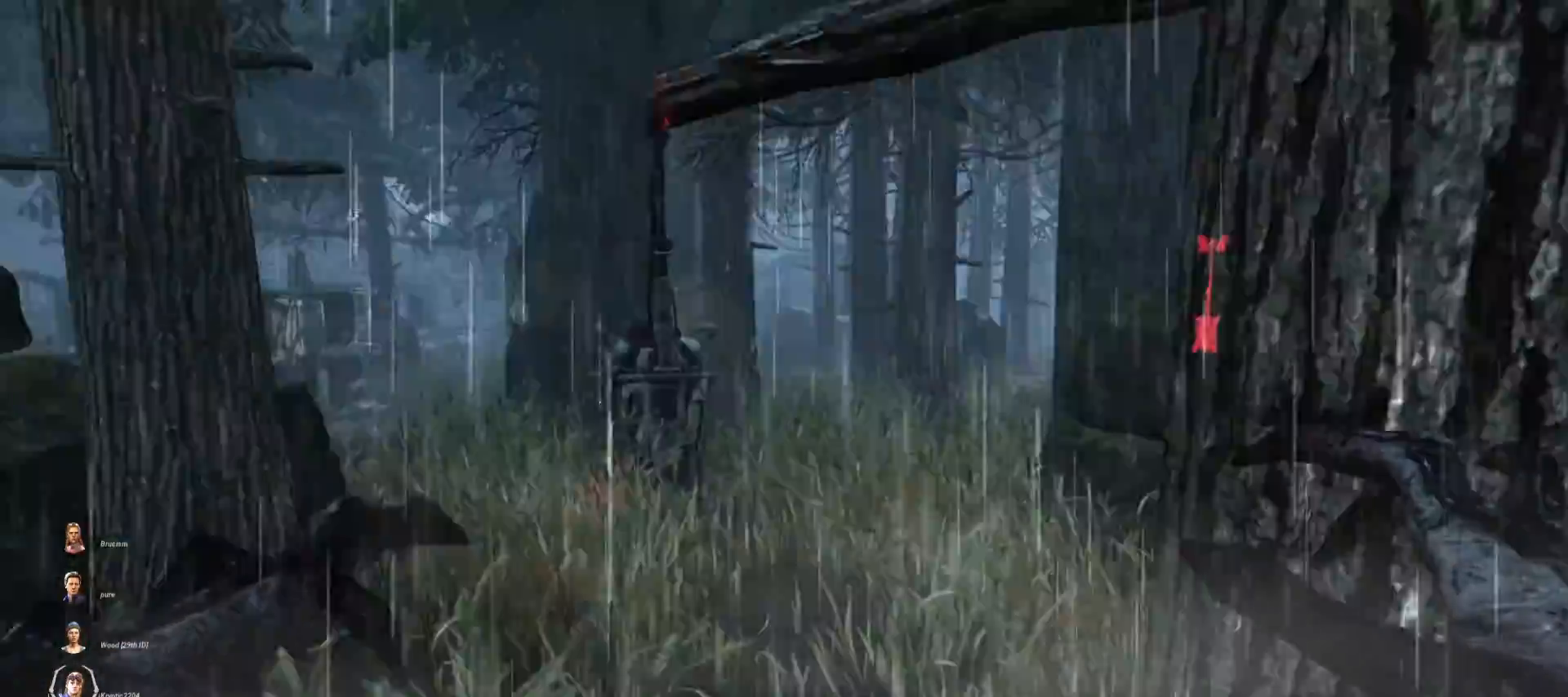
{"keys": ["a"], "mouse": [], "events": [[400, "w", "up"]]}
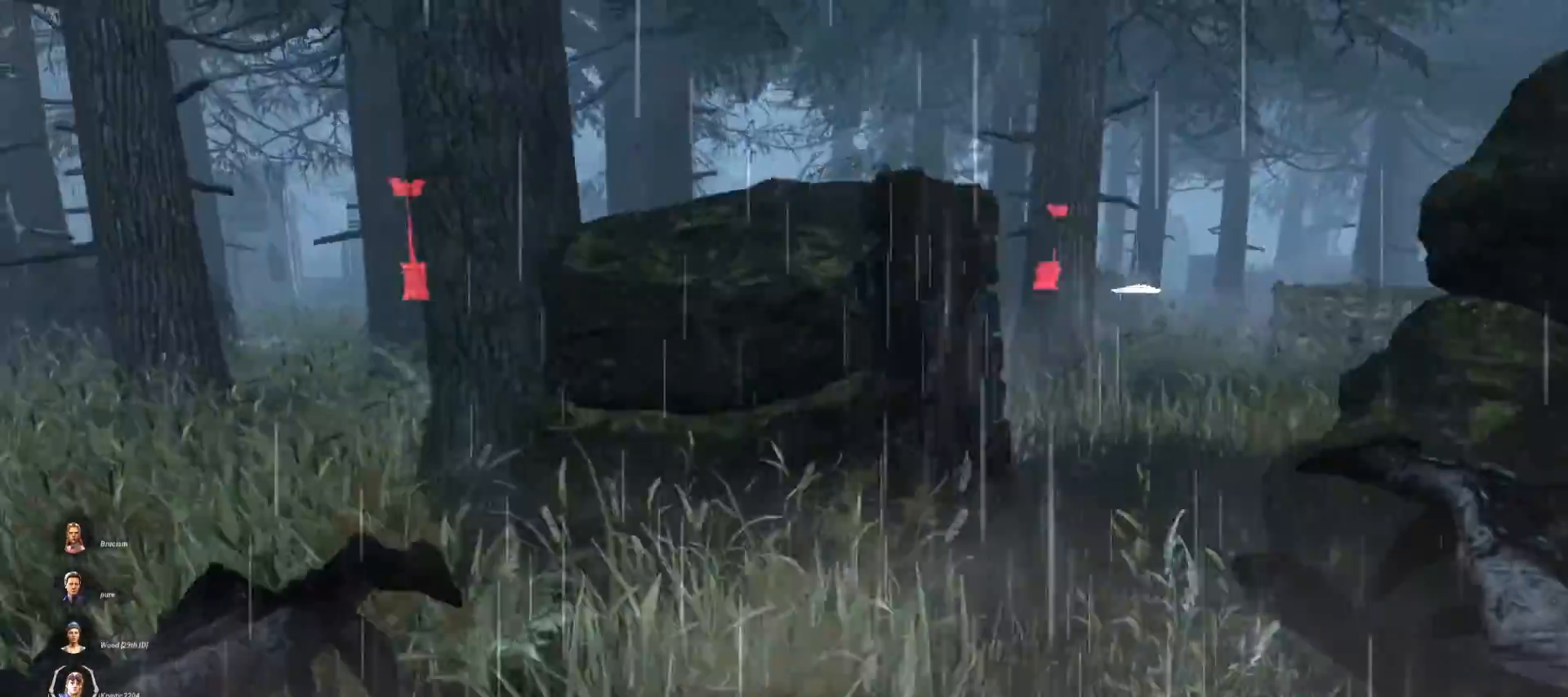
{"keys": ["d", "w"], "mouse": [], "events": [[133, "w", "down"], [200, "a", "up"], [500, "d", "down"]]}
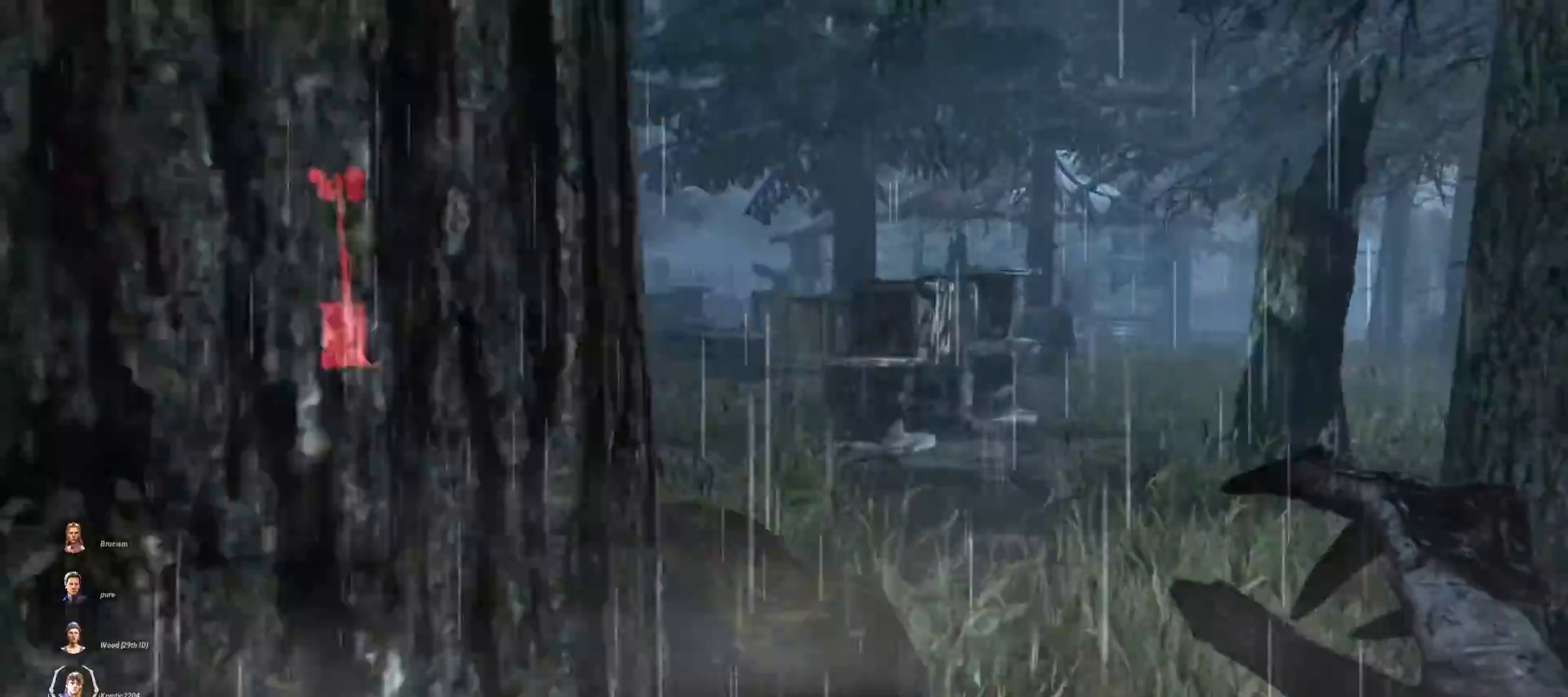
{"keys": ["d", "w"], "mouse": [], "events": []}